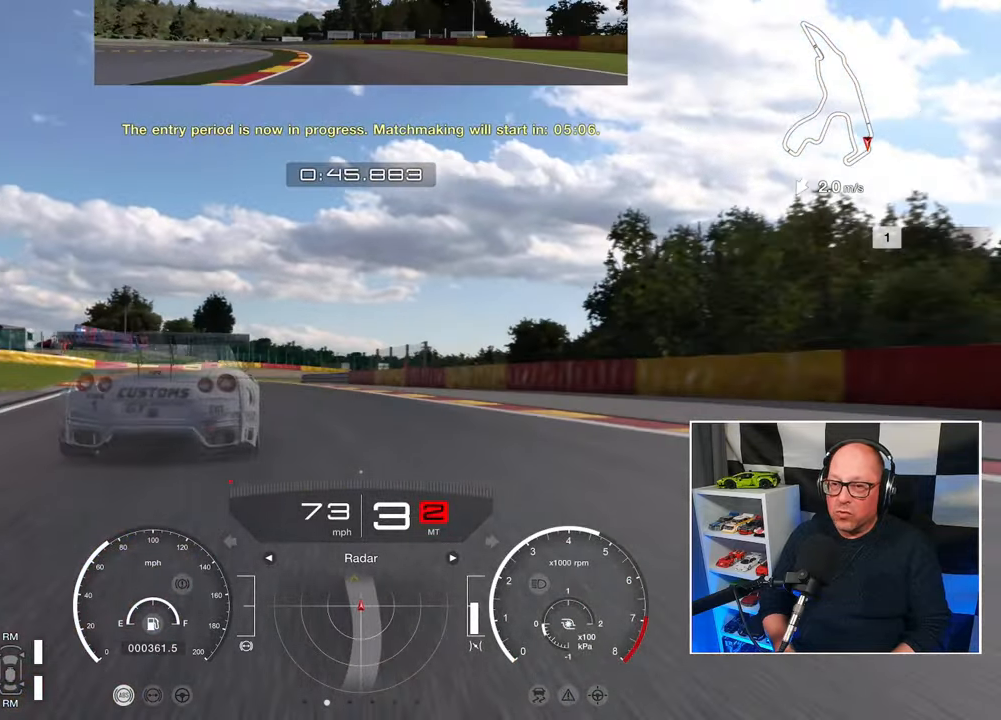
Gameplay with a controller (PlayStation layout); each line is a JSON object with the inputs held at the frame after it. "events" lists button and stick changes between this image and that frame as [ms after this image, input, new state], when the widget could be followed in between. Not read: R3 right_stick.
{"buttons": ["R2"], "left_stick": "left", "events": [[433, "L3", "up"]]}
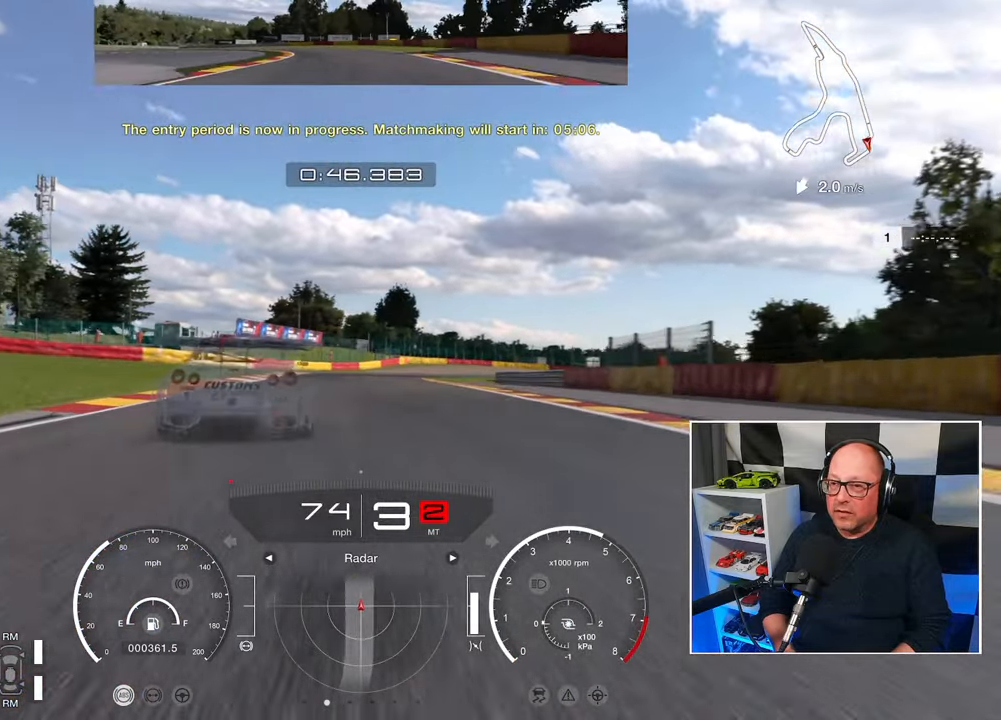
{"buttons": ["R2"], "left_stick": "up", "events": [[33, "left_stick", "up-left"], [400, "left_stick", "up"]]}
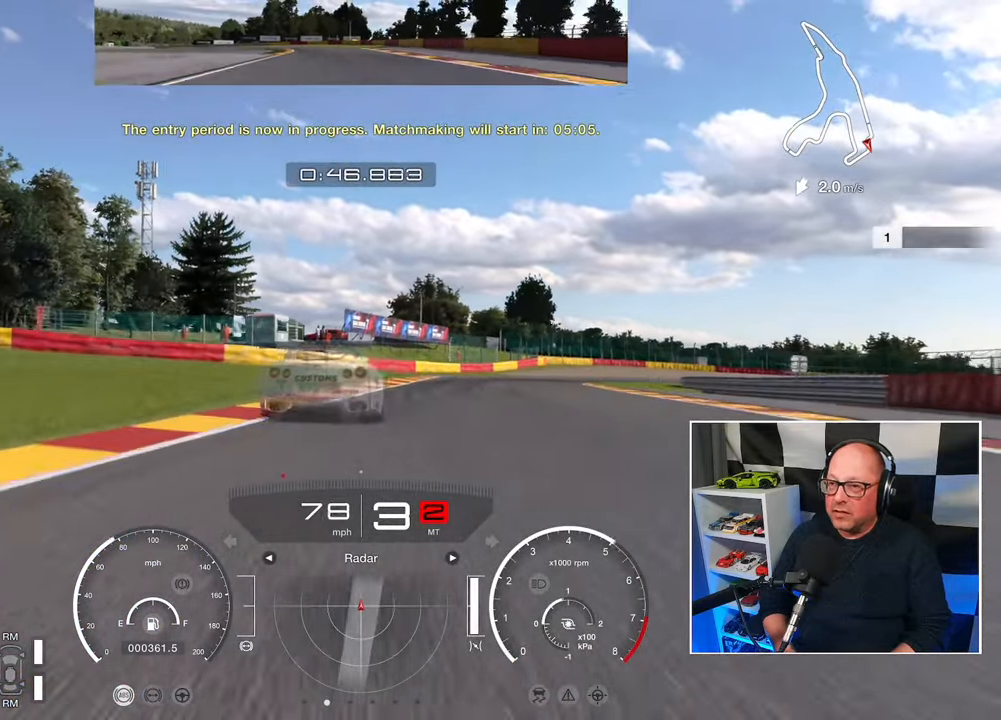
{"buttons": ["R2"], "left_stick": "up-right", "events": [[433, "left_stick", "up-right"]]}
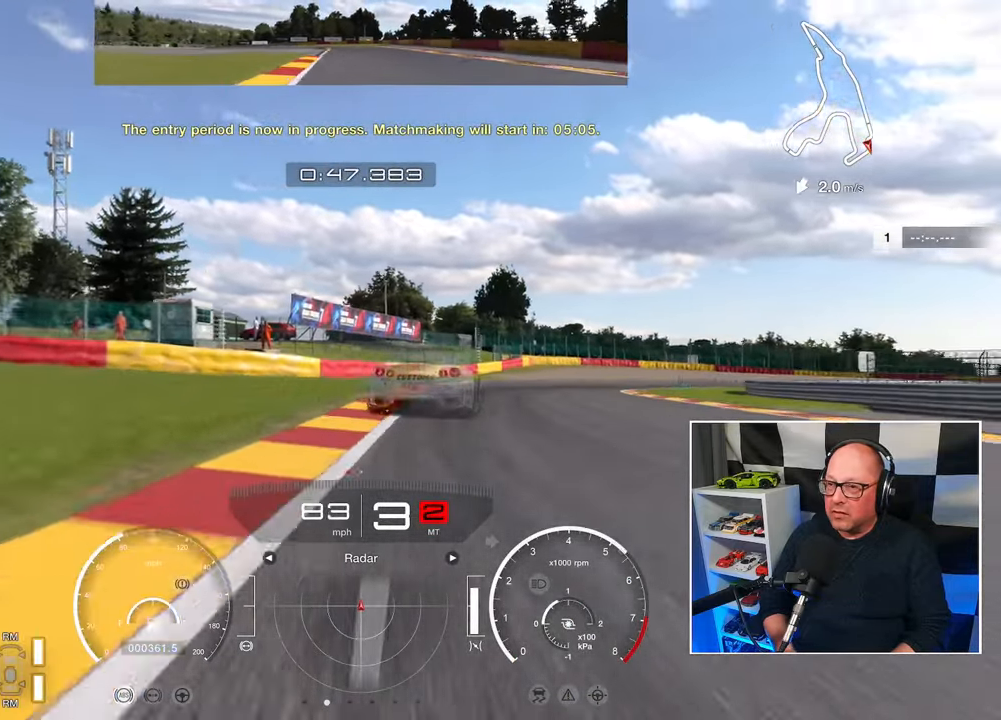
{"buttons": ["R2"], "left_stick": "up-right", "events": []}
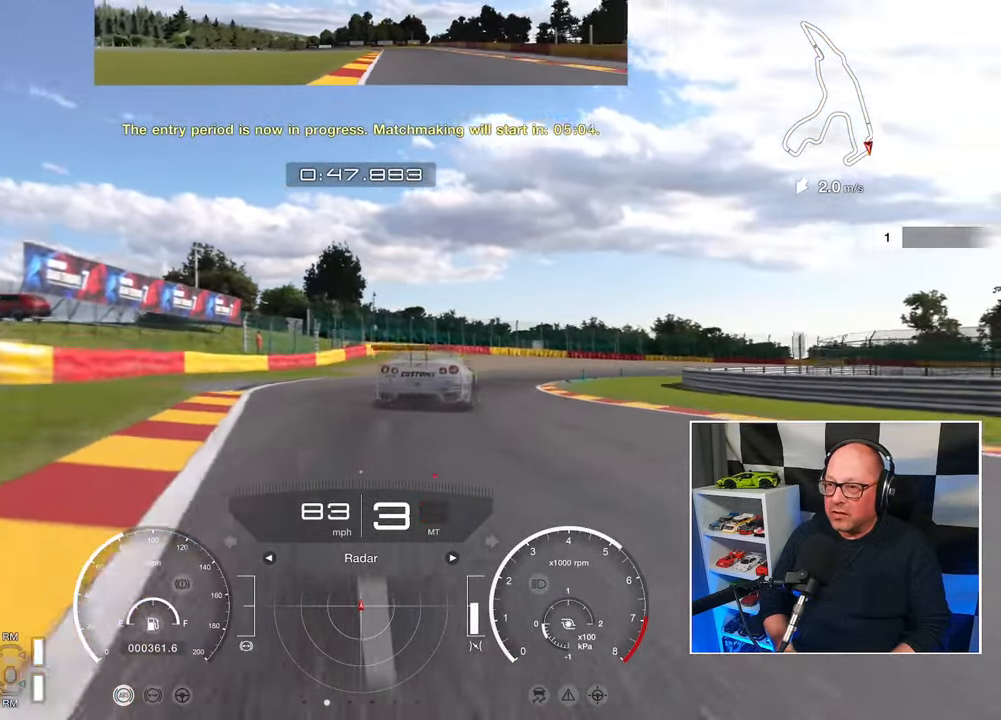
{"buttons": ["R2"], "left_stick": "up-right", "events": []}
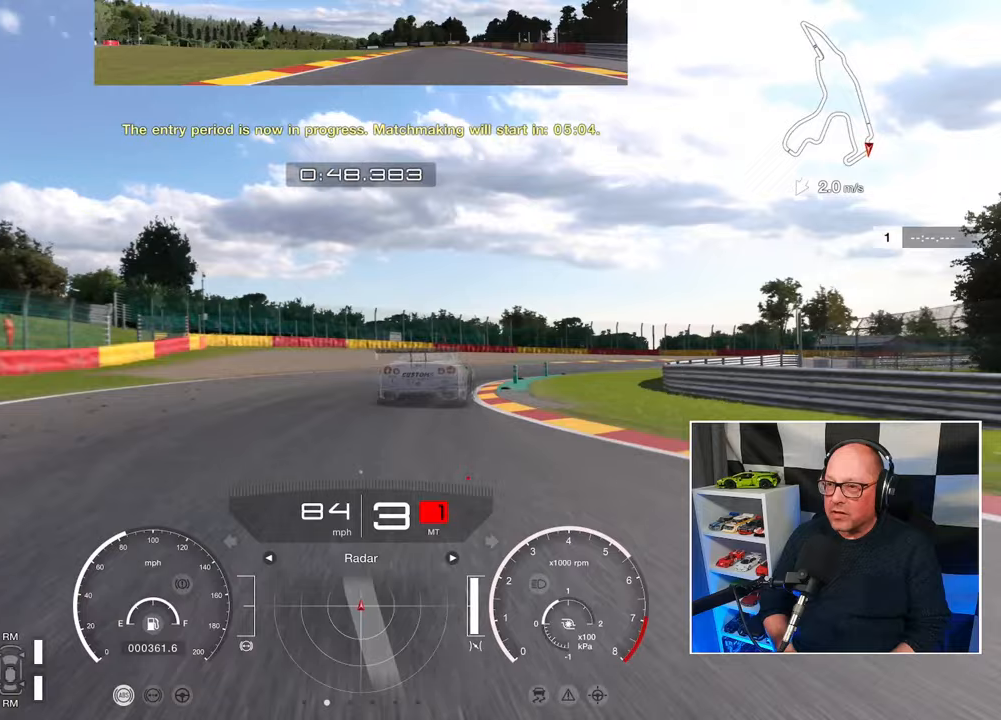
{"buttons": ["R2"], "left_stick": "up-right", "events": []}
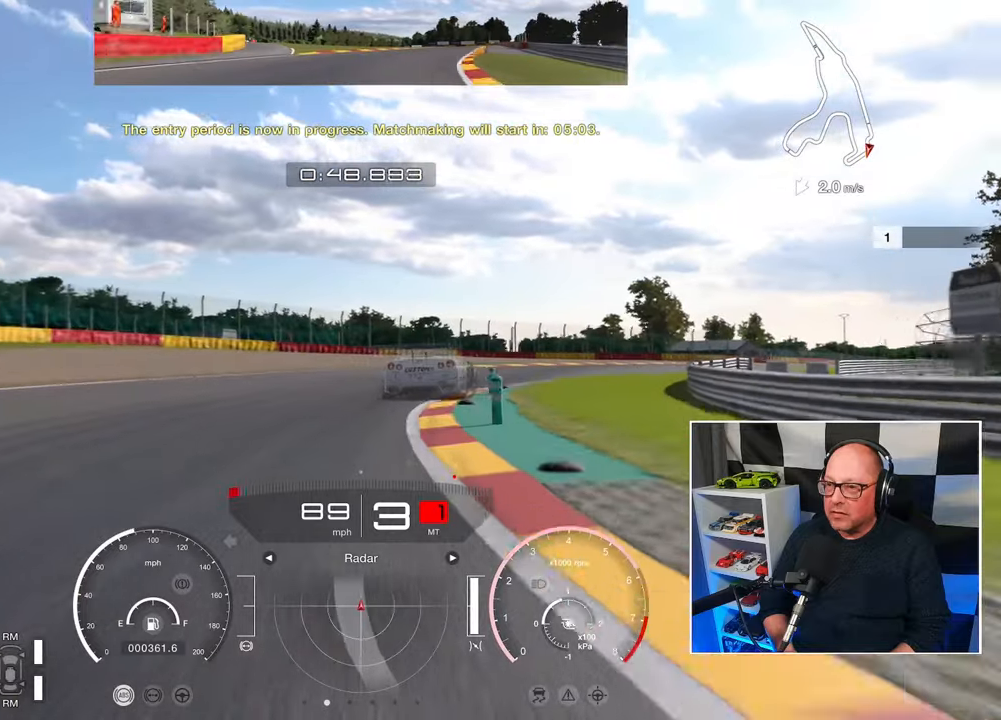
{"buttons": ["R2"], "left_stick": "up-right", "events": []}
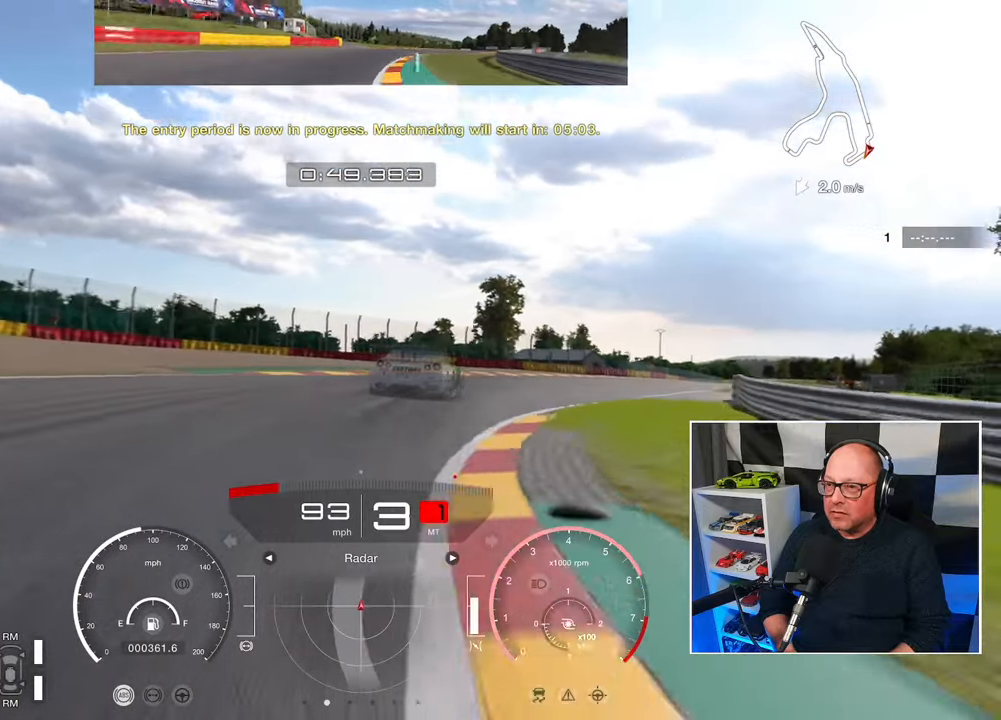
{"buttons": ["R2"], "left_stick": "up-right", "events": []}
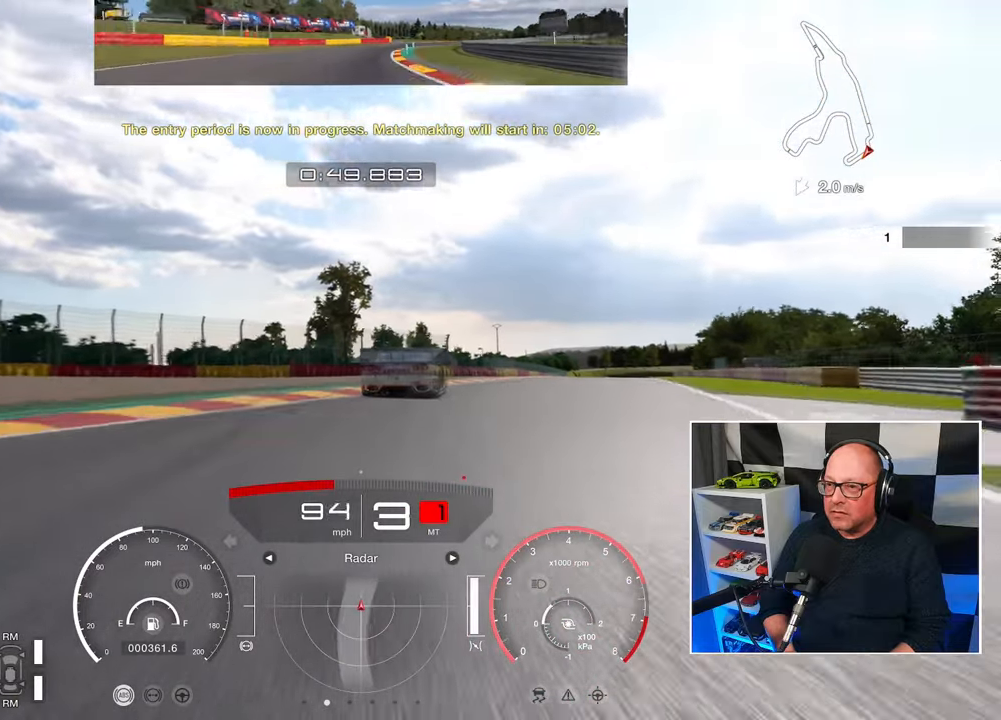
{"buttons": ["R2"], "left_stick": "up-right", "events": []}
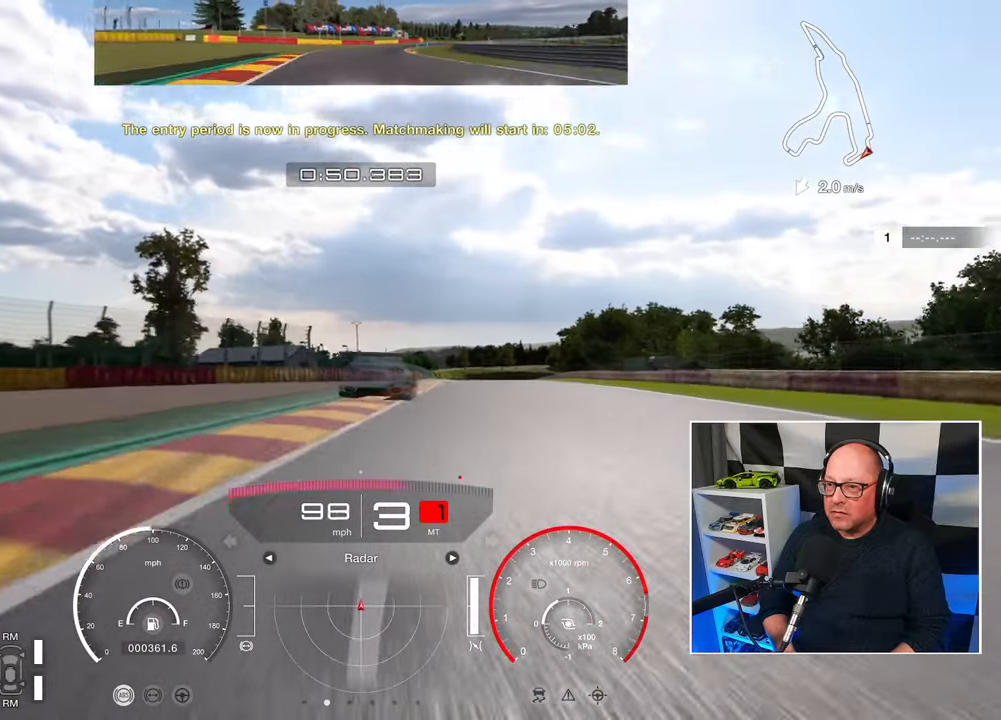
{"buttons": ["R2"], "left_stick": "up-right", "events": []}
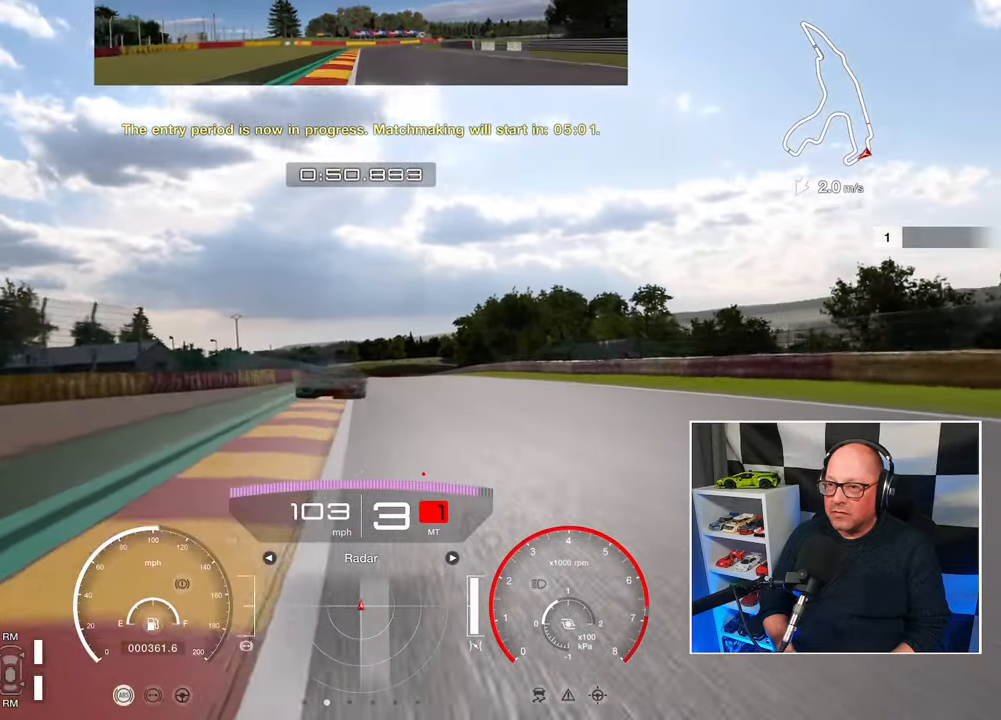
{"buttons": ["CROSS", "R2"], "left_stick": "up-left", "events": [[250, "left_stick", "up"], [400, "left_stick", "up-left"], [450, "CROSS", "down"]]}
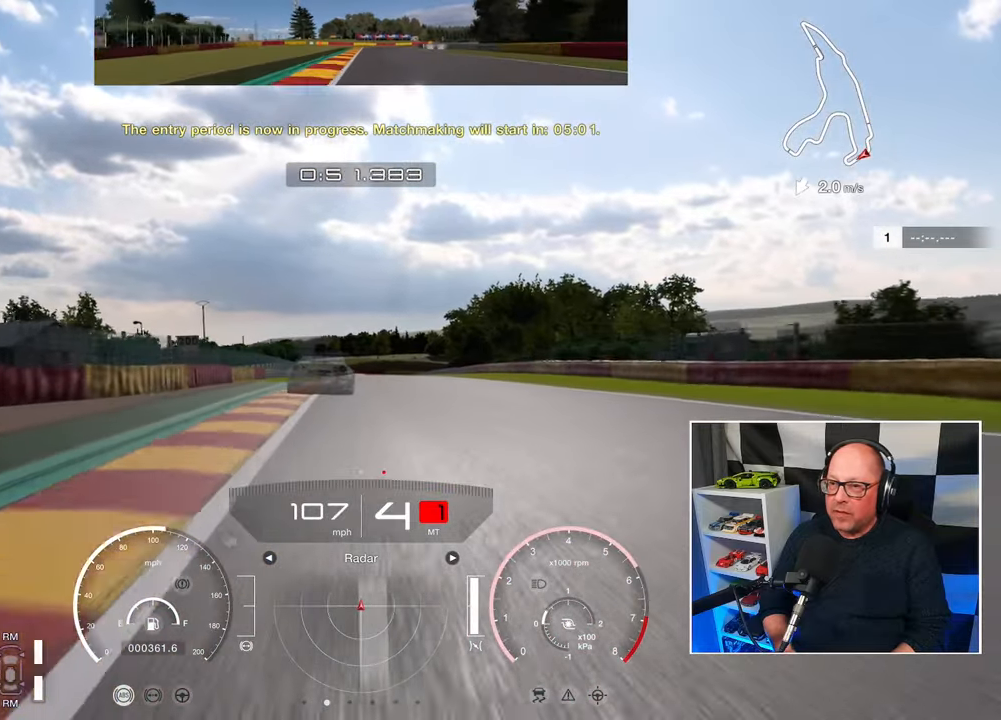
{"buttons": ["R2"], "left_stick": "center", "events": [[17, "left_stick", "center"], [67, "CROSS", "up"], [200, "left_stick", "left"], [333, "left_stick", "center"]]}
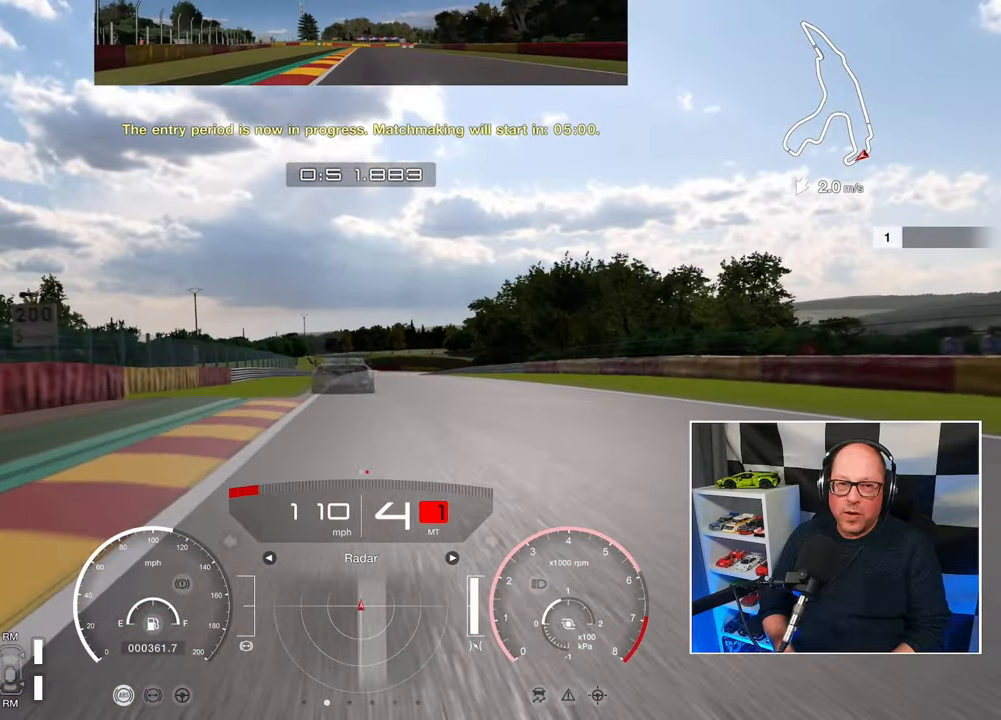
{"buttons": ["R2"], "left_stick": "center", "events": []}
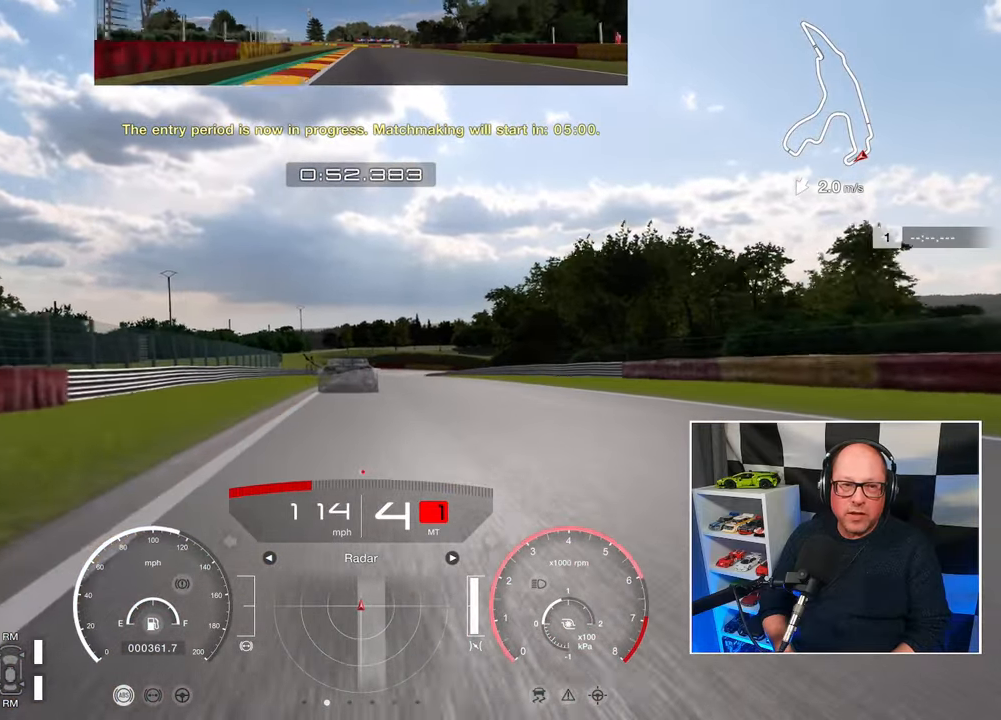
{"buttons": ["R2"], "left_stick": "center", "events": []}
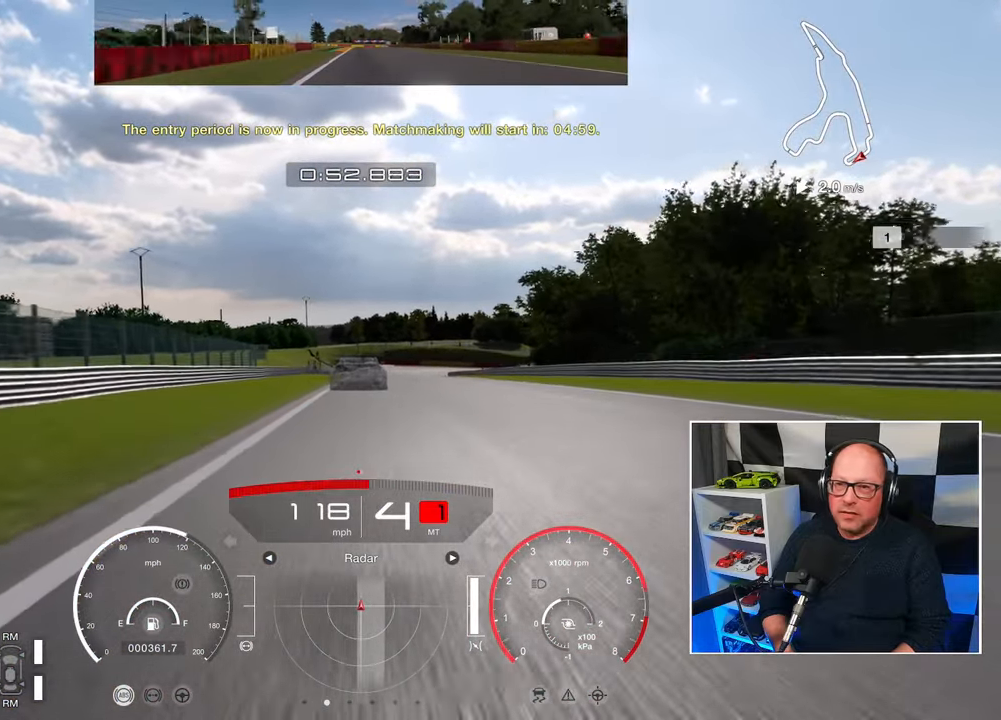
{"buttons": ["R2"], "left_stick": "center", "events": []}
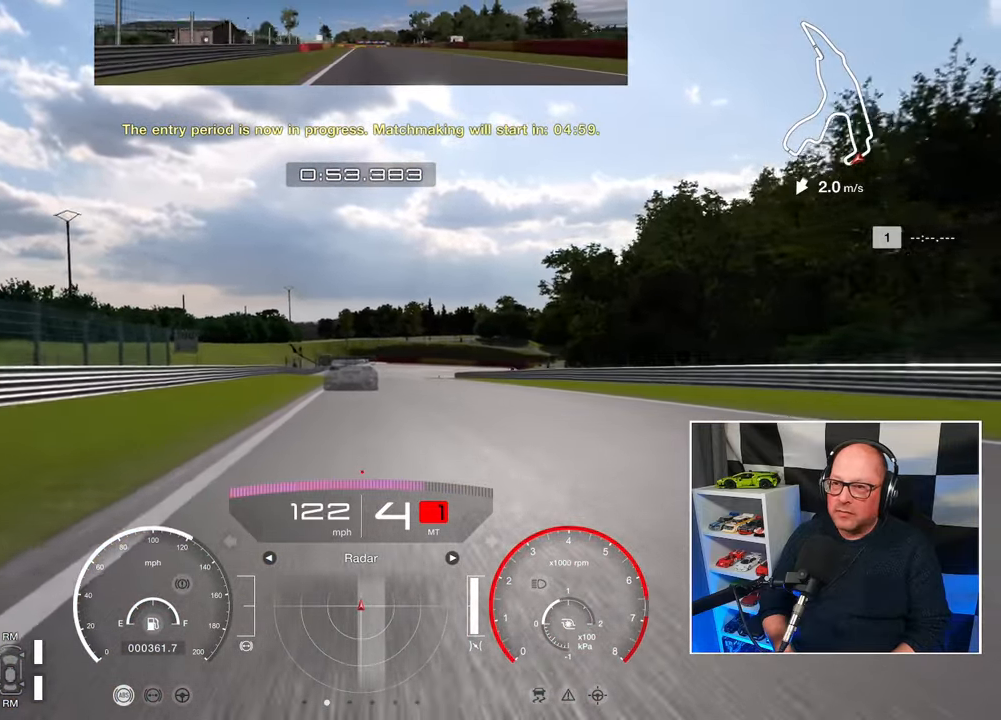
{"buttons": ["R2"], "left_stick": "center", "events": []}
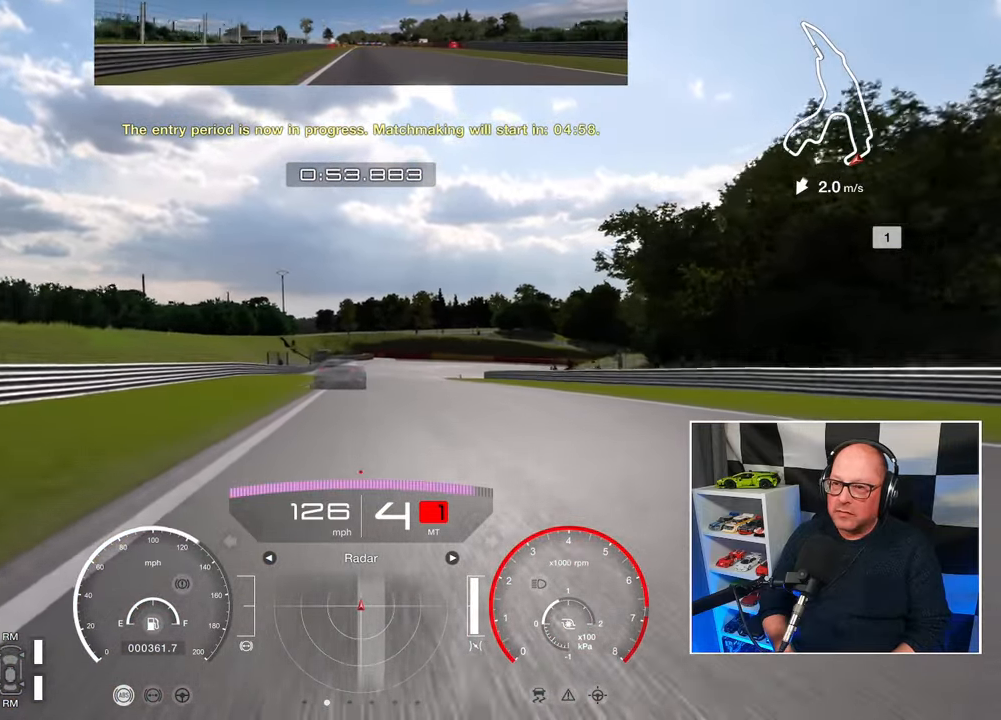
{"buttons": ["R2"], "left_stick": "center", "events": []}
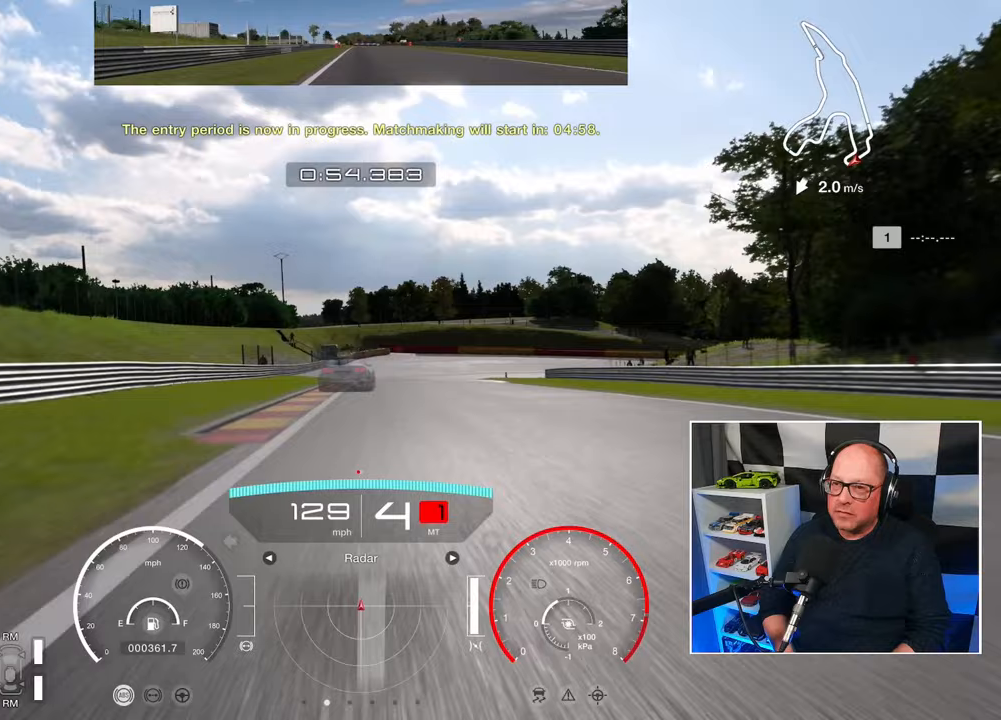
{"buttons": ["L2"], "left_stick": "right", "events": [[167, "L2", "down"], [167, "R2", "up"], [167, "SQUARE", "down"], [267, "SQUARE", "up"], [433, "left_stick", "right"]]}
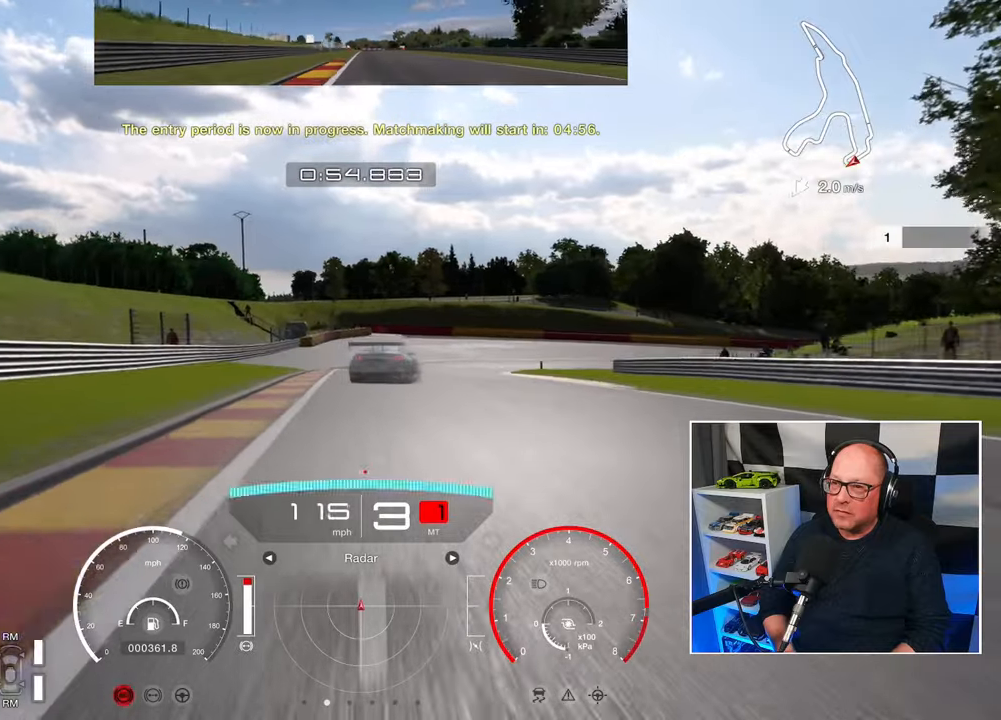
{"buttons": ["L2"], "left_stick": "right", "events": [[233, "left_stick", "center"], [367, "left_stick", "right"]]}
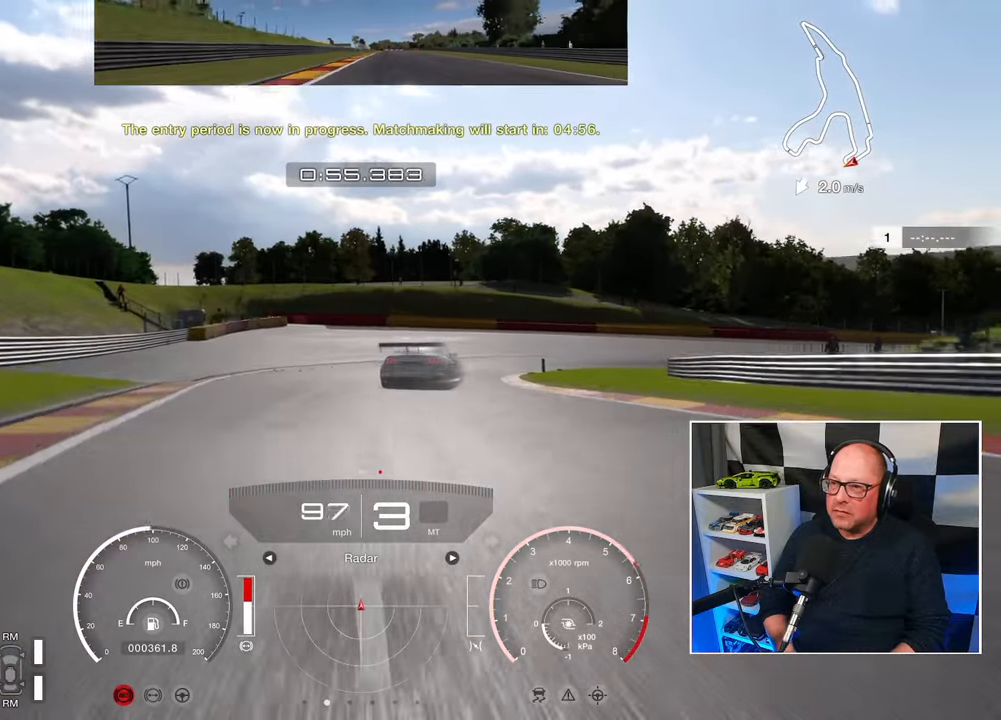
{"buttons": ["L2"], "left_stick": "right", "events": [[317, "SQUARE", "down"], [417, "SQUARE", "up"]]}
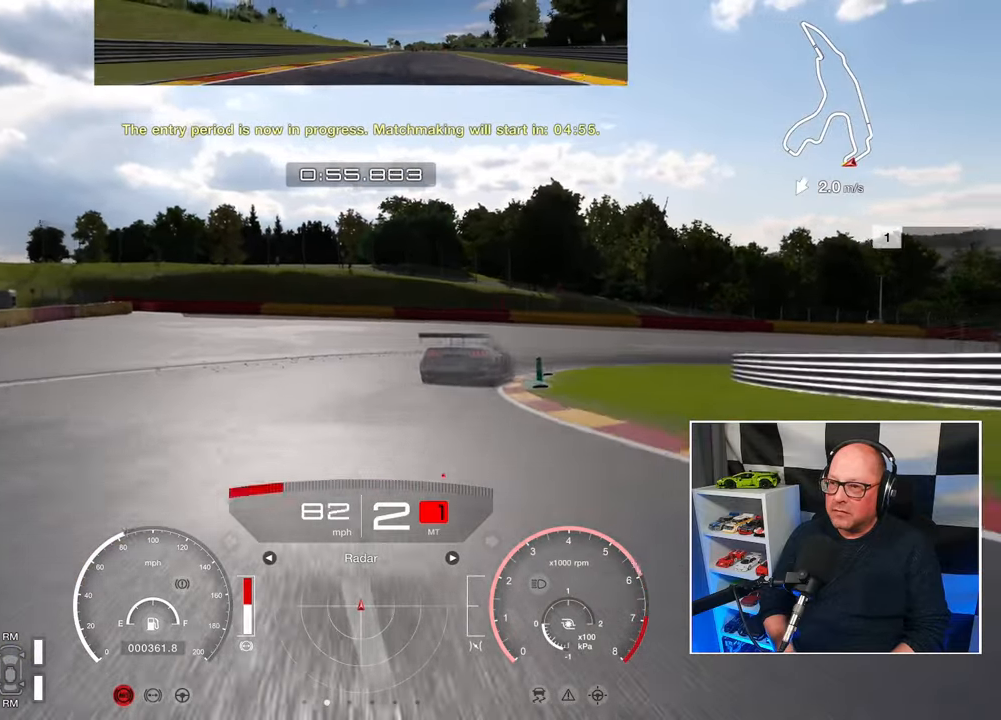
{"buttons": ["L2"], "left_stick": "up-right", "events": [[167, "left_stick", "up-right"]]}
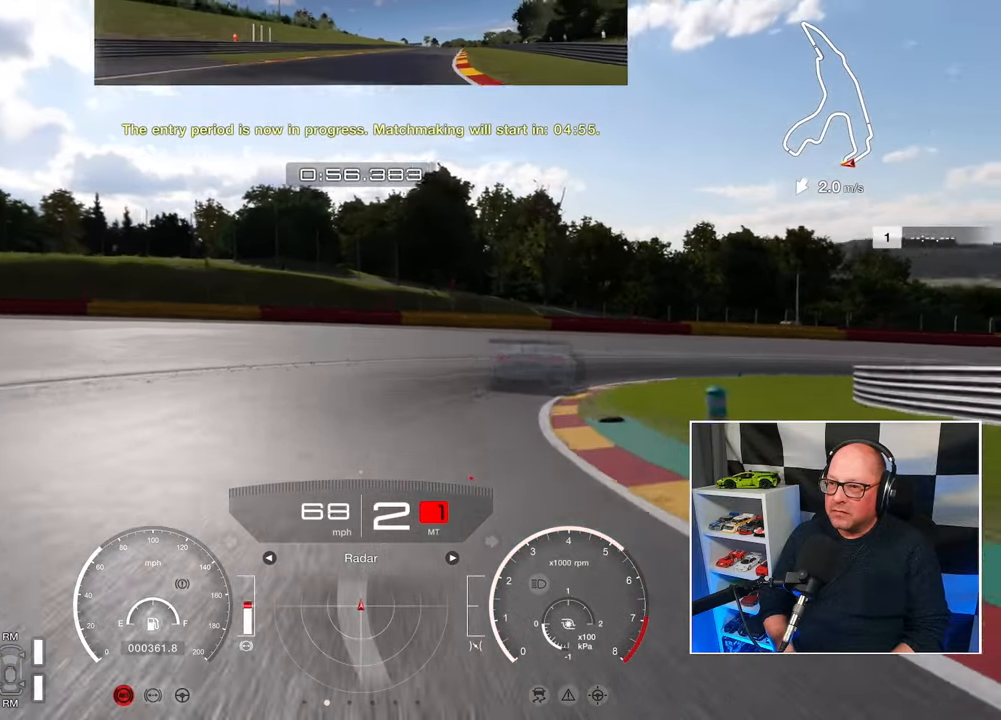
{"buttons": [], "left_stick": "up-right", "events": [[383, "L2", "up"]]}
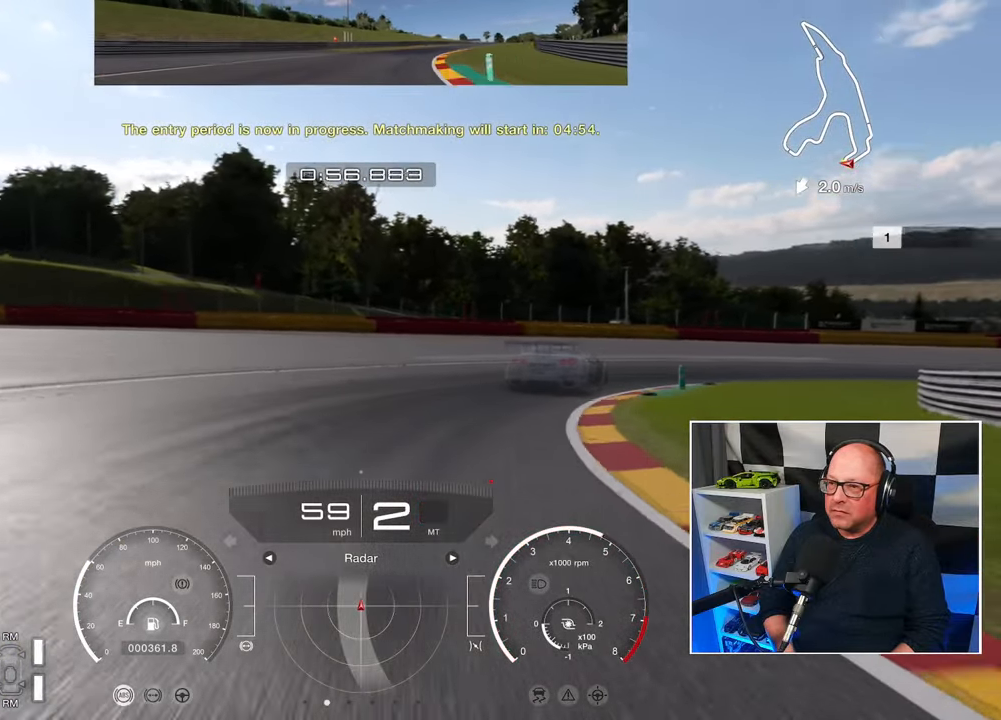
{"buttons": ["R2"], "left_stick": "up-right", "events": [[350, "R2", "down"]]}
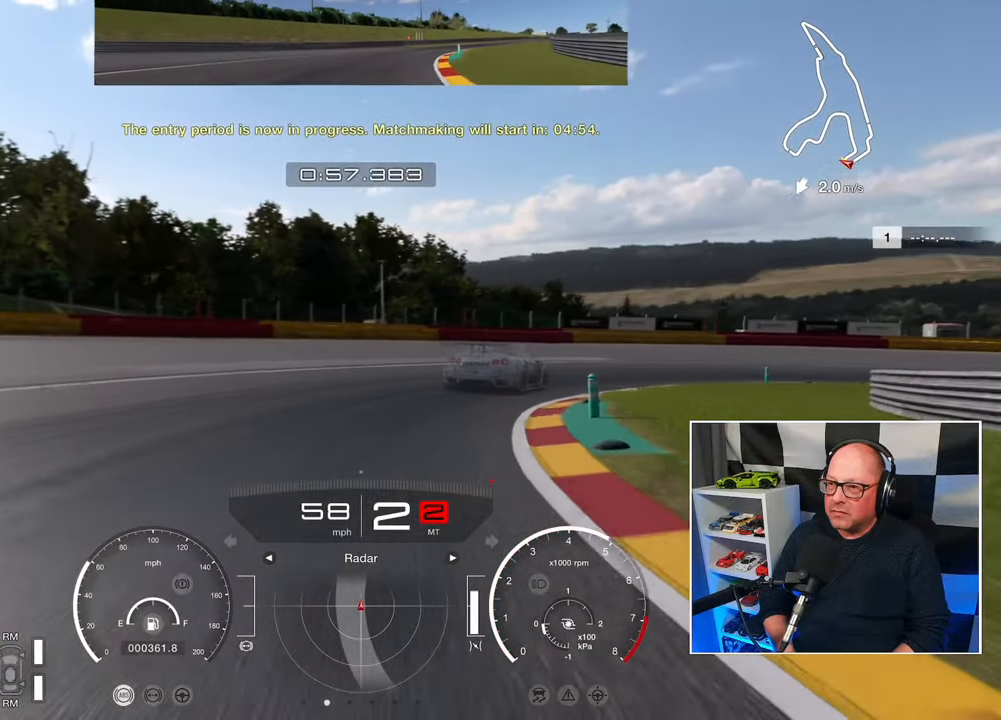
{"buttons": ["R2"], "left_stick": "up-right", "events": []}
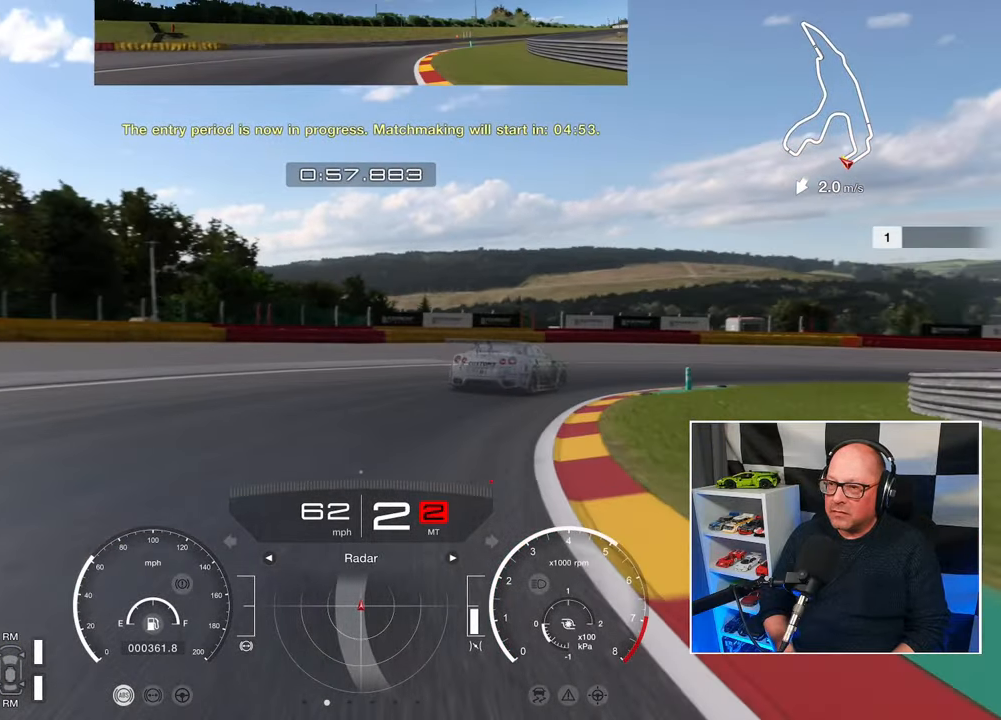
{"buttons": [], "left_stick": "up-right", "events": [[200, "R2", "up"]]}
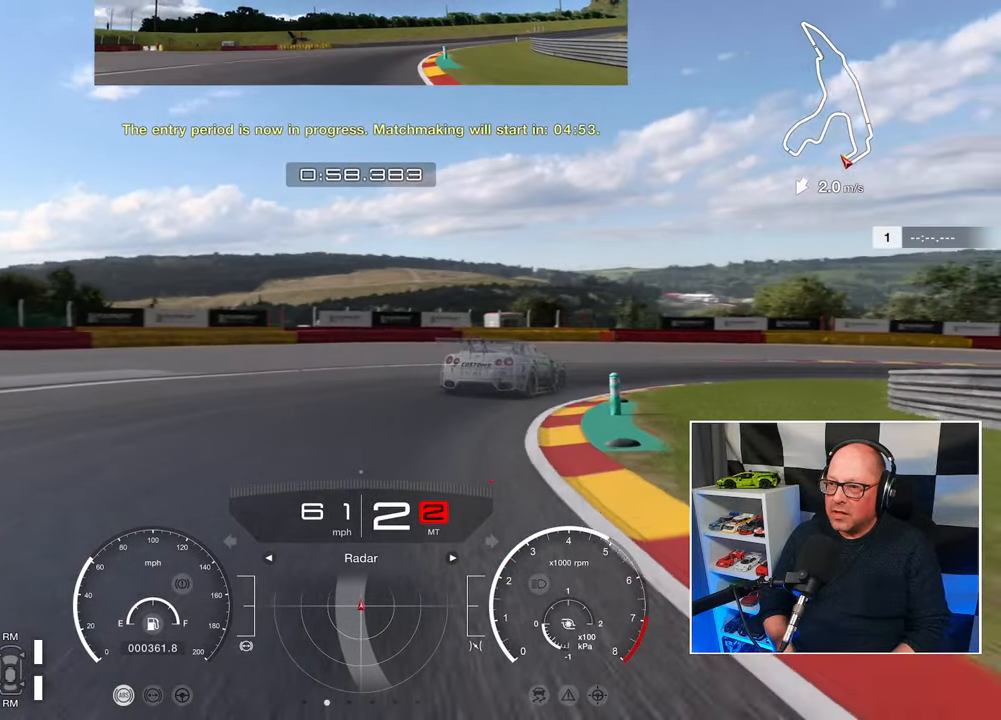
{"buttons": ["R2"], "left_stick": "up-right", "events": [[233, "CROSS", "down"], [383, "CROSS", "up"], [417, "R2", "down"]]}
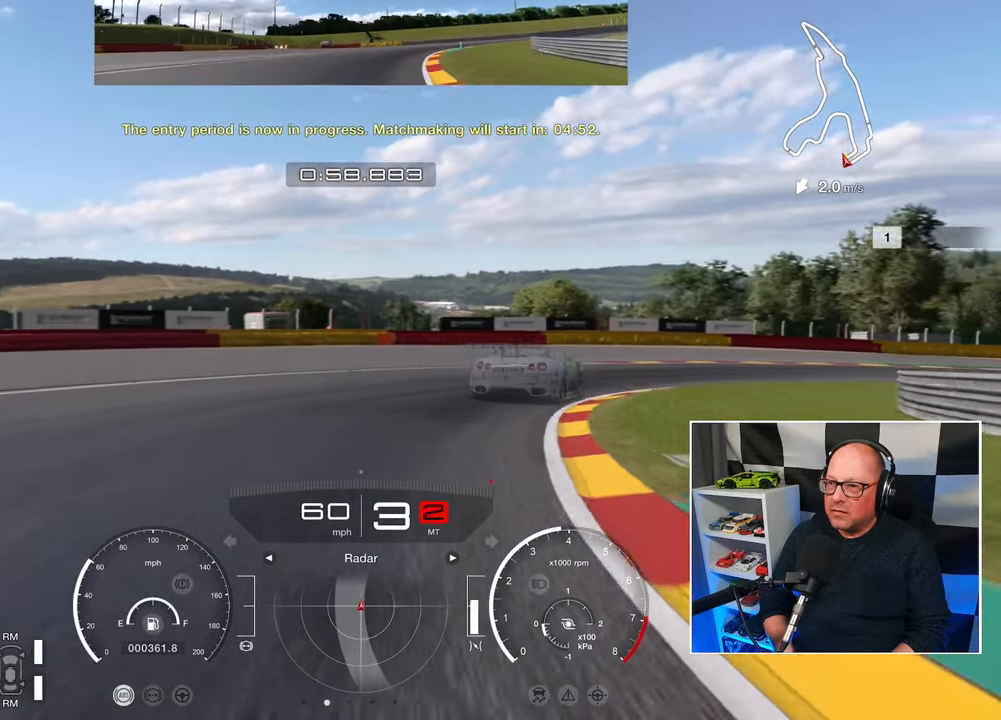
{"buttons": ["R2"], "left_stick": "up-right", "events": []}
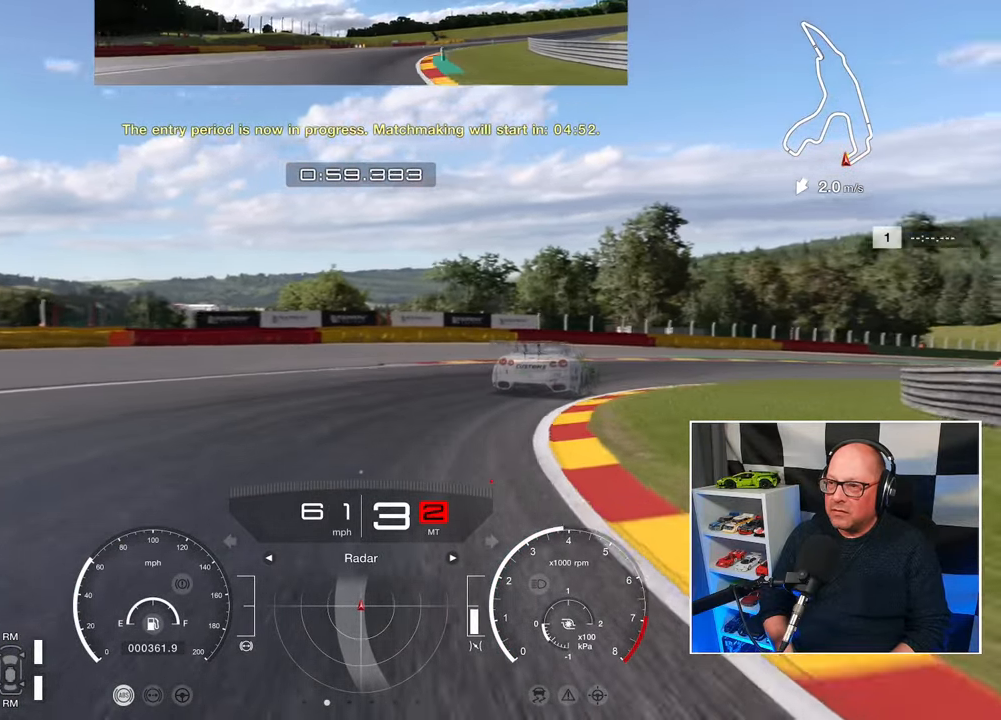
{"buttons": ["R2"], "left_stick": "up-right", "events": []}
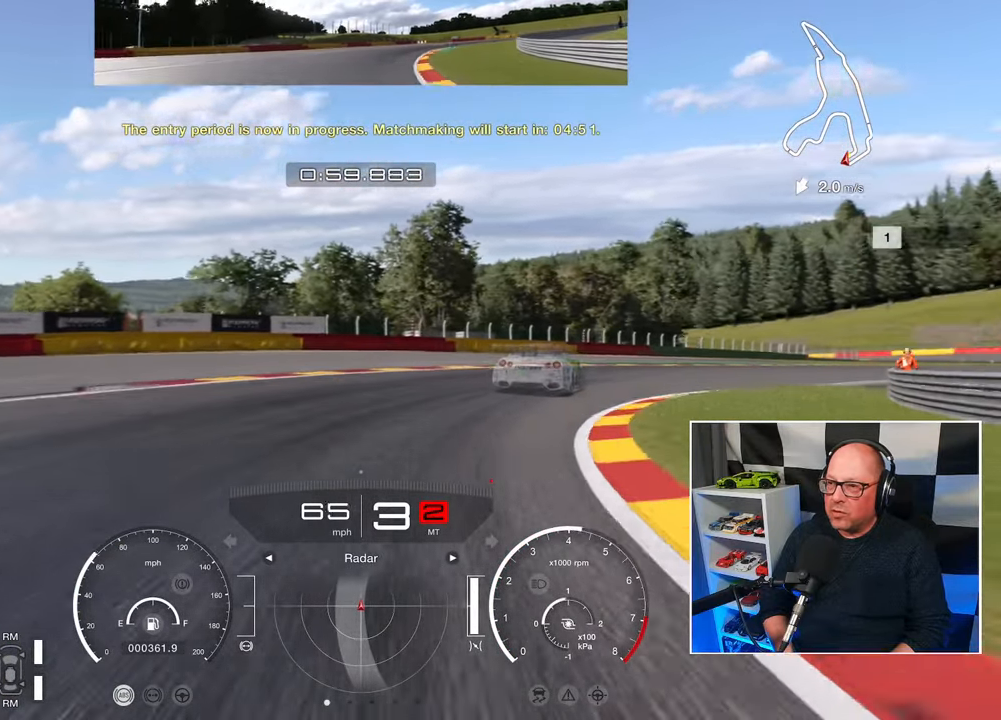
{"buttons": ["R2"], "left_stick": "up-right", "events": []}
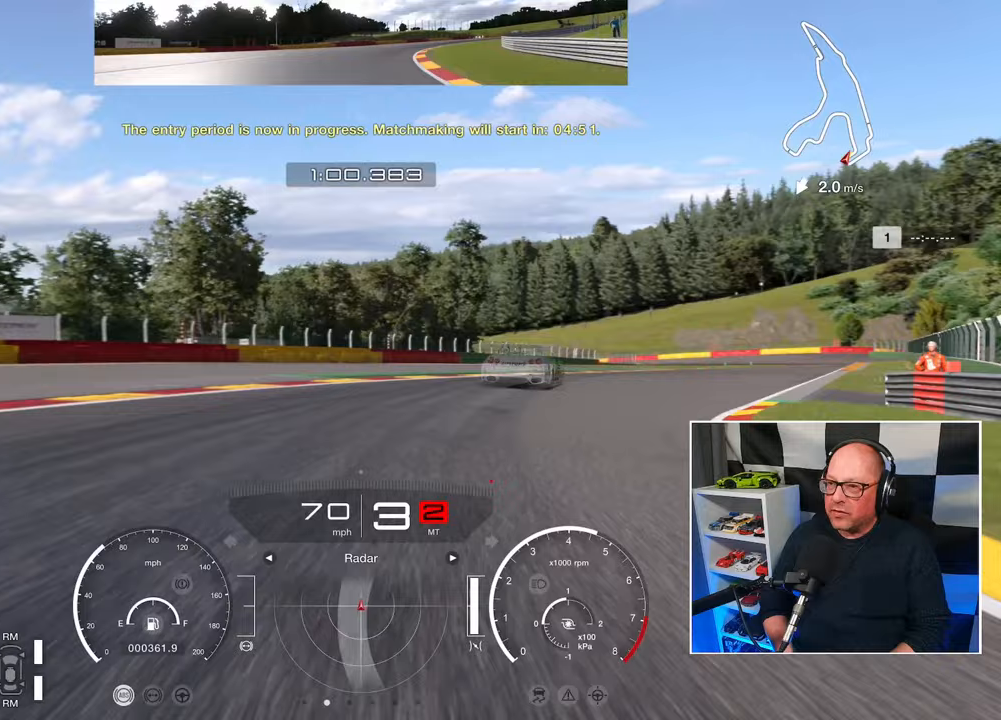
{"buttons": ["R2"], "left_stick": "up-right", "events": []}